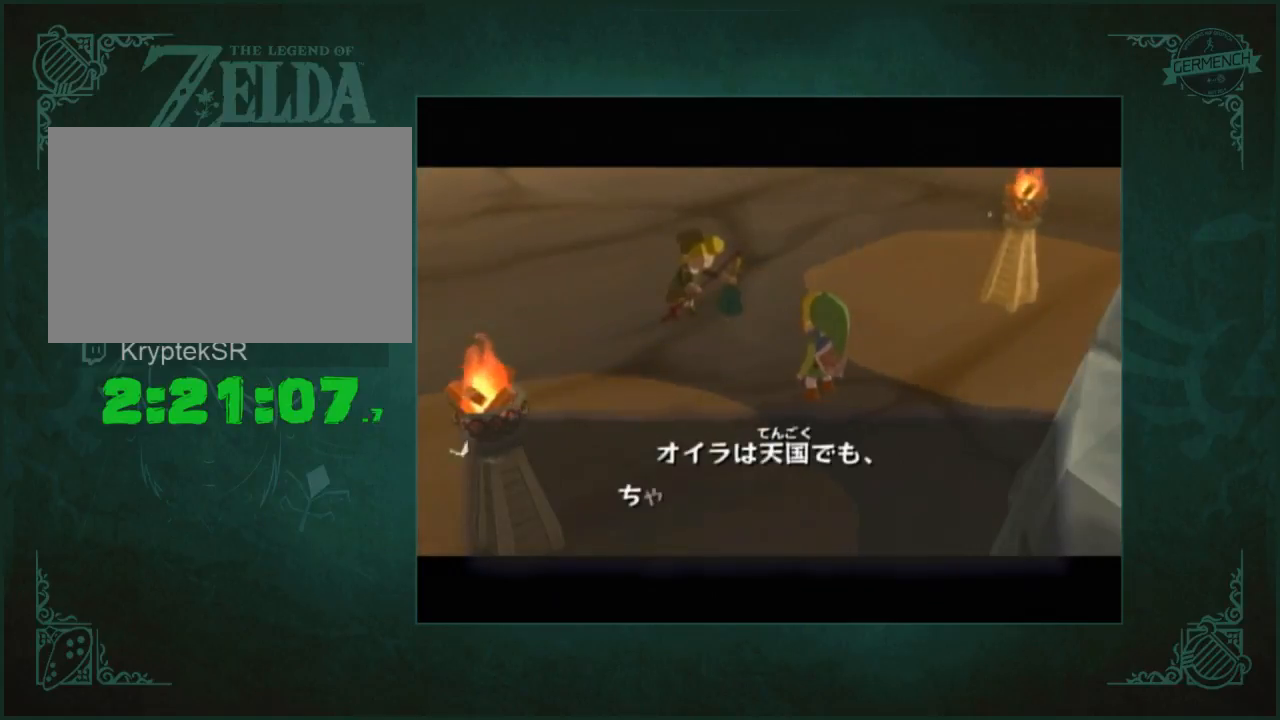
Gameplay with a controller (Nintendo layout); each line is a JSON object with the inputs held at the frame after it. "button_events" lists button changes between this image and that frame as [ms after this image, input, new state], when the widget could be followed in between (sticks are given only as held states). Not read: L1 L3 R3.
{"buttons": ["A"], "left_stick": "center", "right_stick": "center", "button_events": [[67, "A", "down"], [100, "B", "down"], [133, "A", "up"], [167, "B", "up"], [333, "A", "down"], [400, "B", "down"], [433, "A", "up"], [467, "B", "up"], [500, "A", "down"]]}
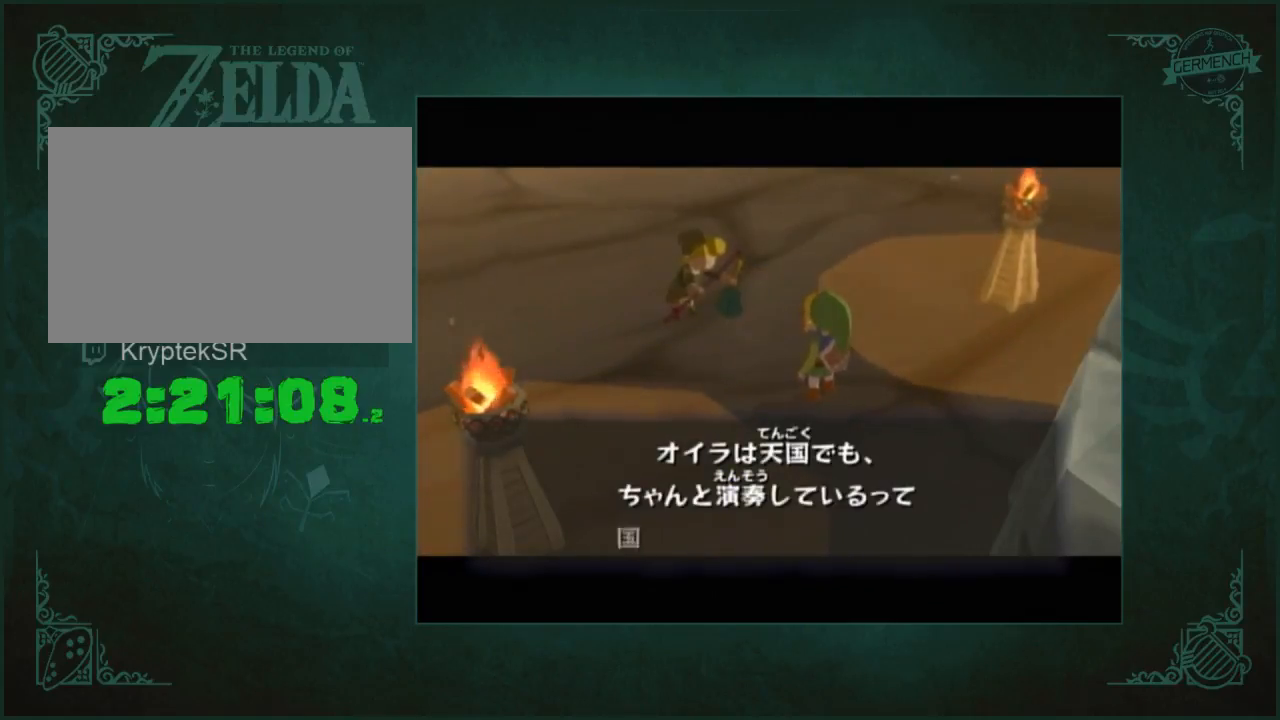
{"buttons": [], "left_stick": "center", "right_stick": "center", "button_events": [[33, "B", "down"], [67, "A", "up"], [133, "A", "down"], [133, "B", "up"], [200, "A", "up"], [367, "A", "down"], [367, "B", "down"], [433, "A", "up"], [433, "B", "up"]]}
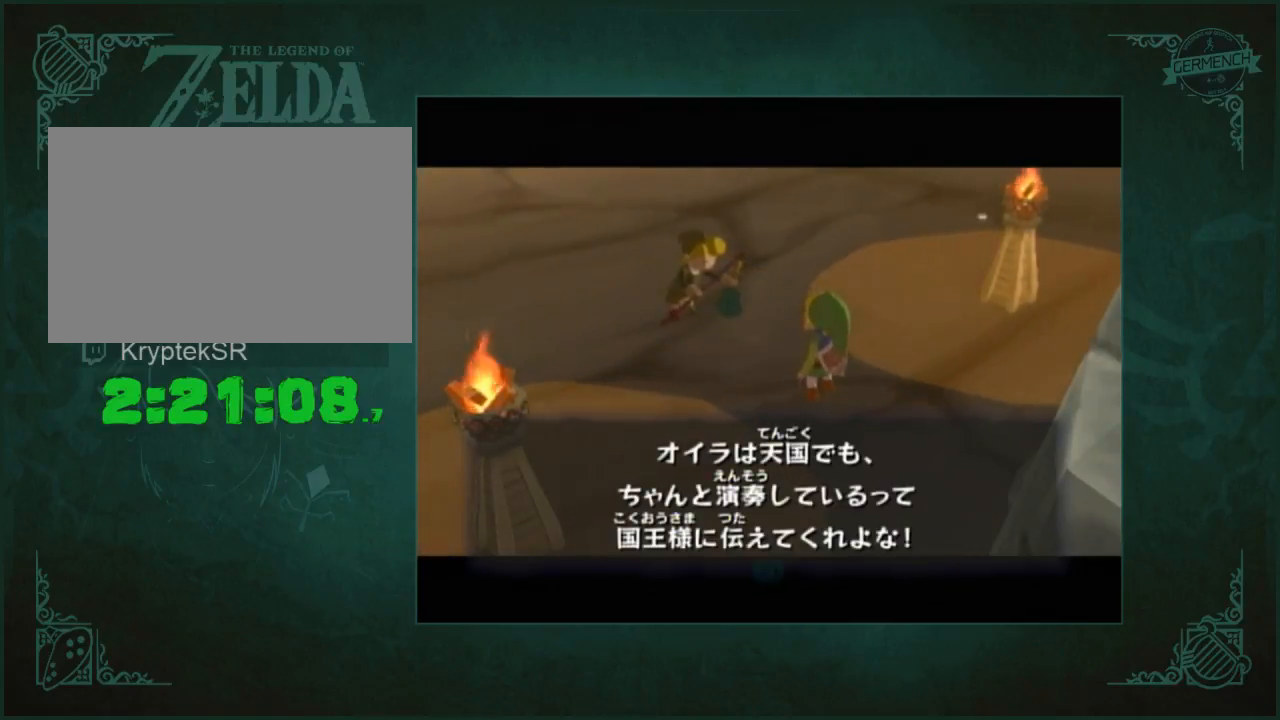
{"buttons": [], "left_stick": "center", "right_stick": "center", "button_events": [[33, "B", "down"], [133, "B", "up"], [200, "B", "down"], [267, "A", "down"], [267, "B", "up"], [333, "A", "up"], [367, "B", "down"], [433, "A", "down"], [433, "B", "up"], [500, "A", "up"]]}
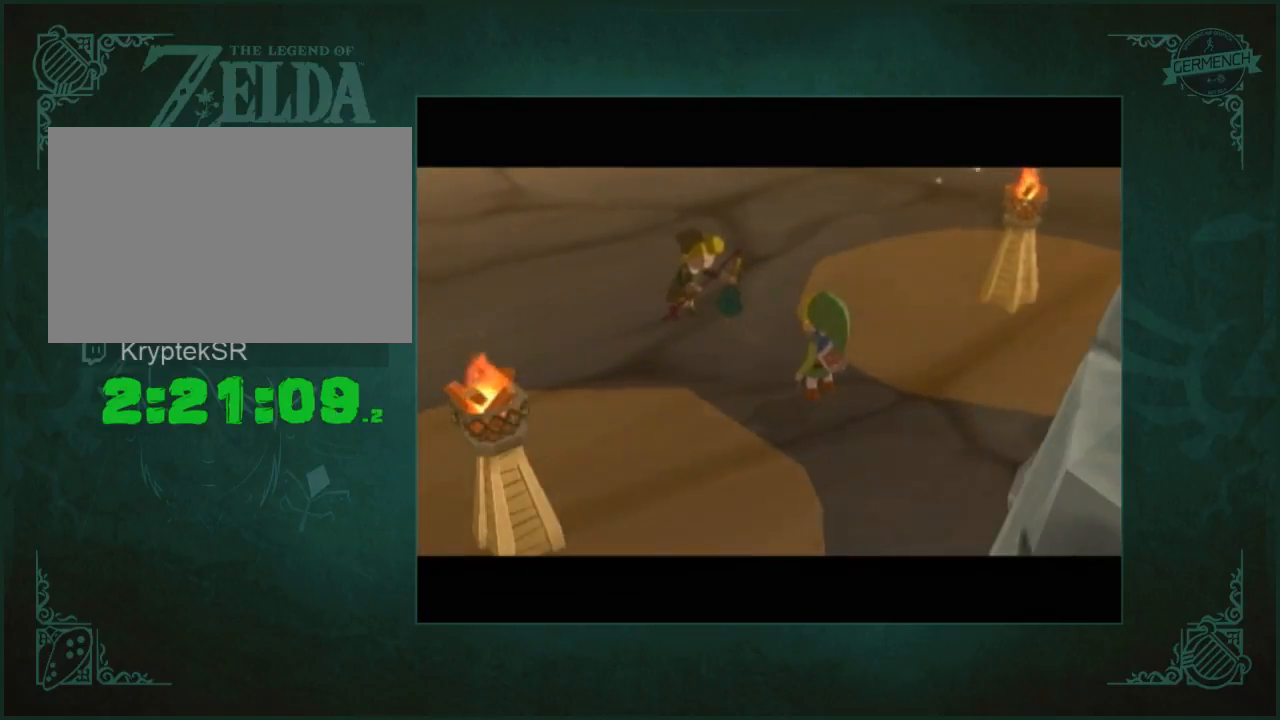
{"buttons": ["B"], "left_stick": "center", "right_stick": "center"}
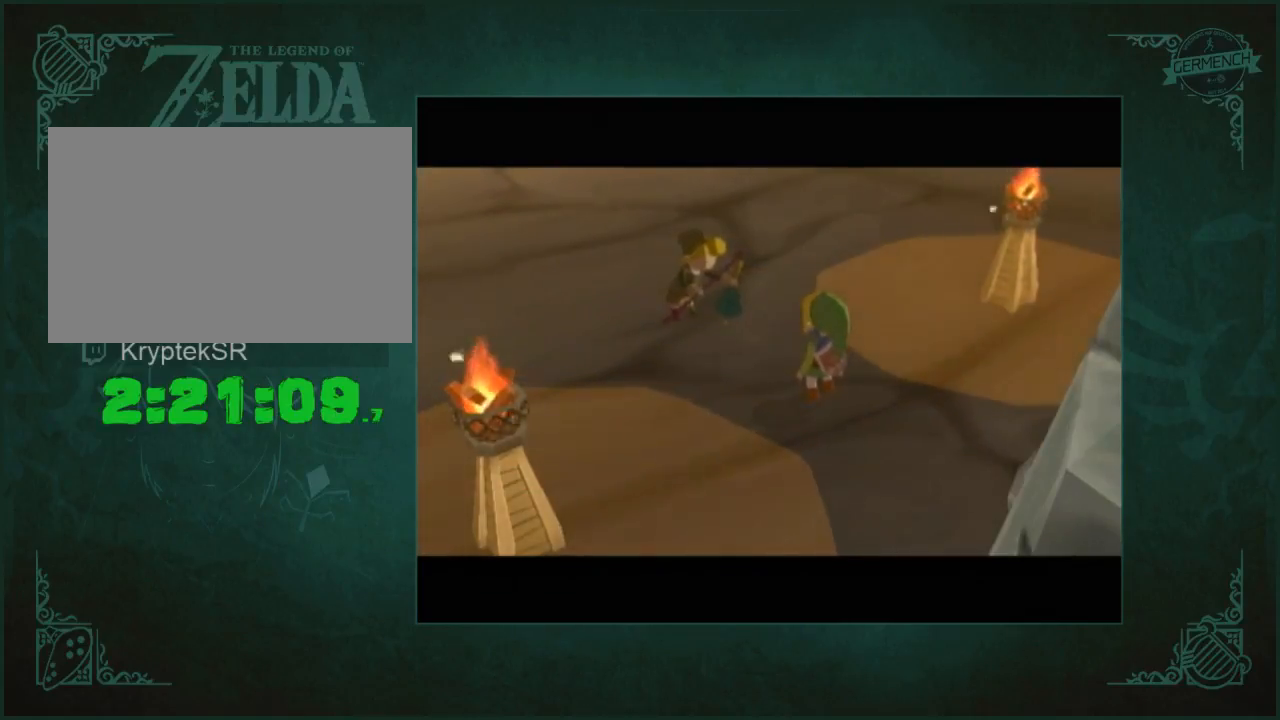
{"buttons": ["A"], "left_stick": "center", "right_stick": "center"}
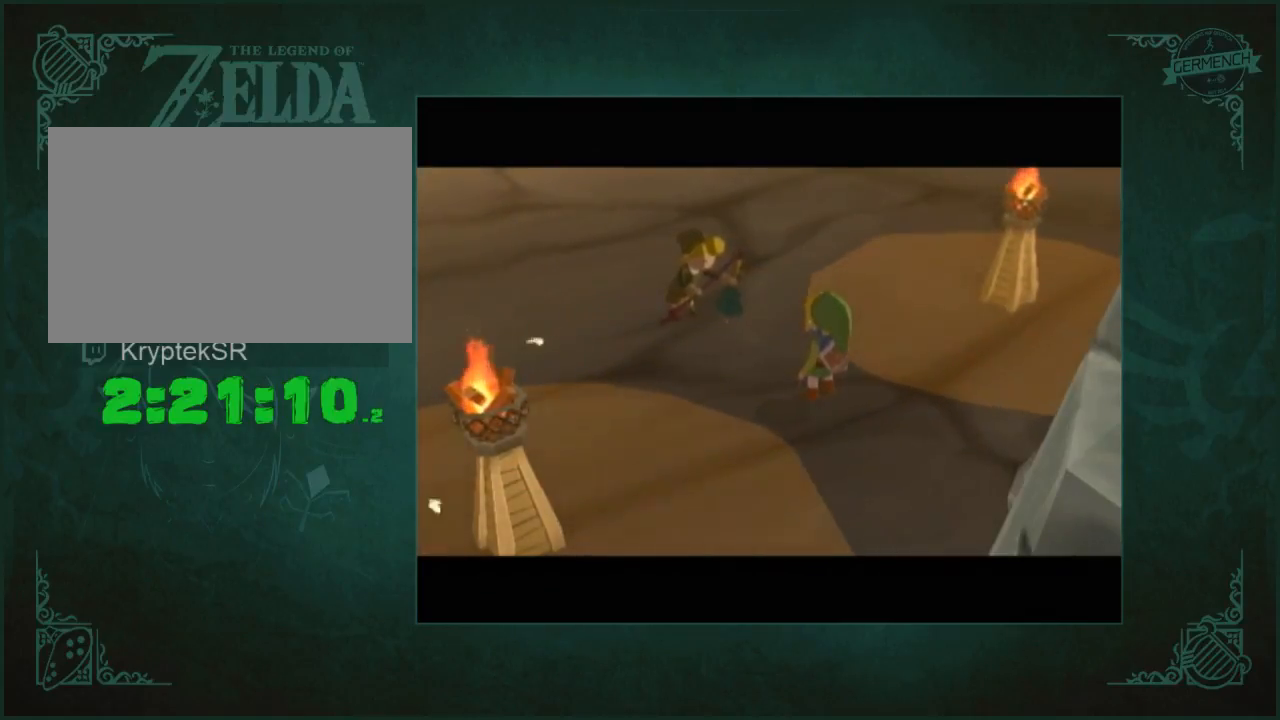
{"buttons": [], "left_stick": "center", "right_stick": "center", "button_events": [[67, "A", "up"], [167, "A", "down"], [233, "A", "up"], [300, "A", "down"], [400, "A", "up"]]}
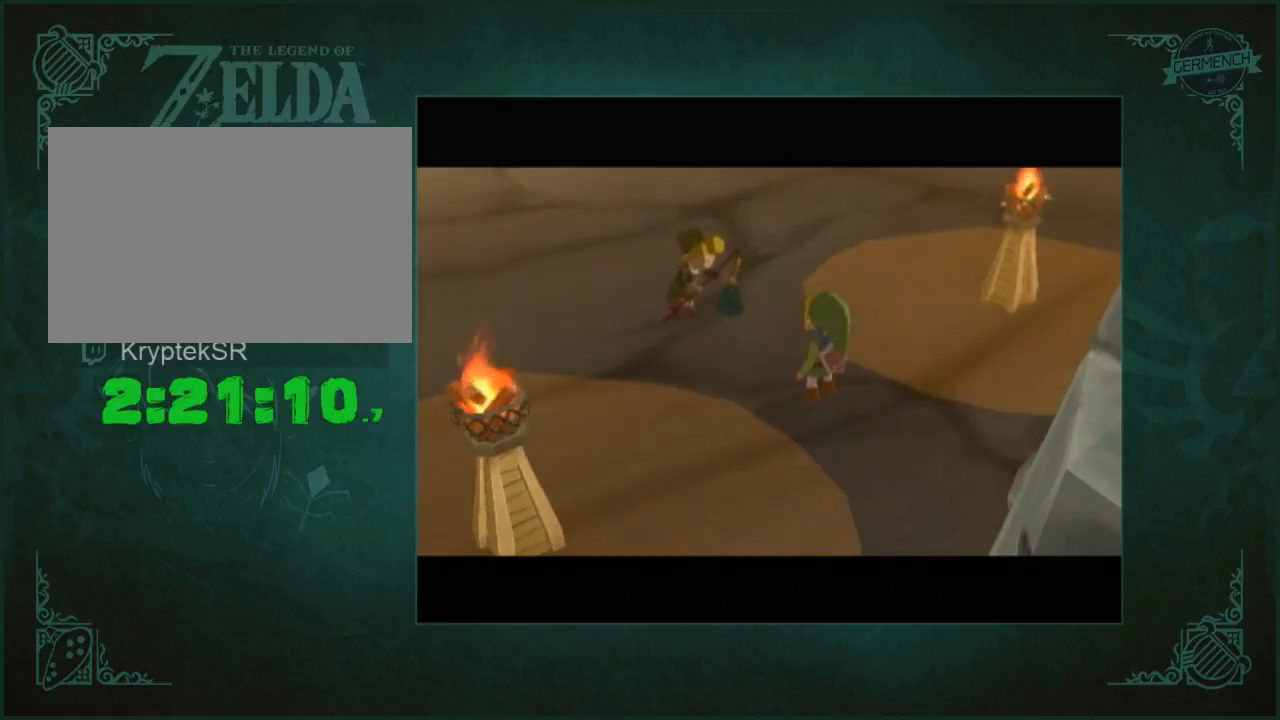
{"buttons": [], "left_stick": "center", "right_stick": "center", "button_events": [[100, "A", "down"], [167, "A", "up"], [233, "A", "down"], [300, "A", "up"], [400, "A", "down"], [433, "B", "down"], [467, "A", "up"], [500, "B", "up"]]}
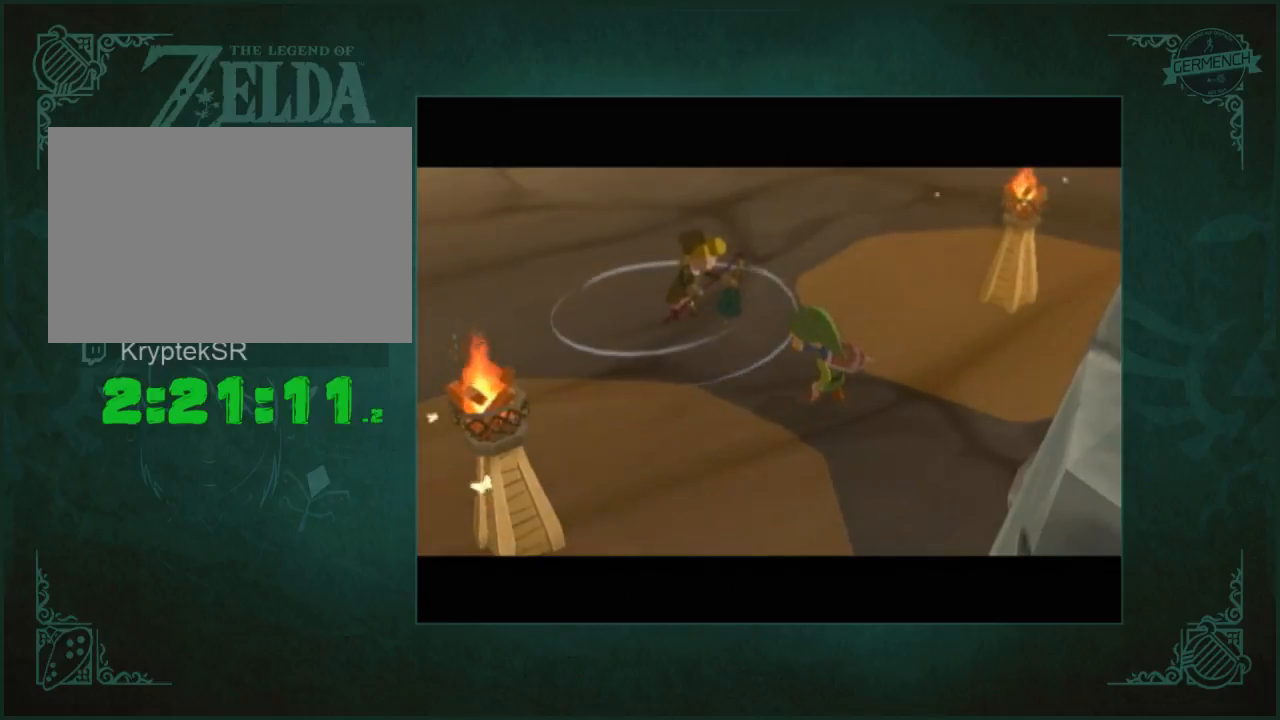
{"buttons": ["A"], "left_stick": "center", "right_stick": "center", "button_events": [[33, "A", "down"], [100, "A", "up"], [100, "B", "down"], [167, "B", "up"], [200, "A", "down"], [267, "A", "up"], [367, "A", "down"], [433, "A", "up"], [500, "A", "down"]]}
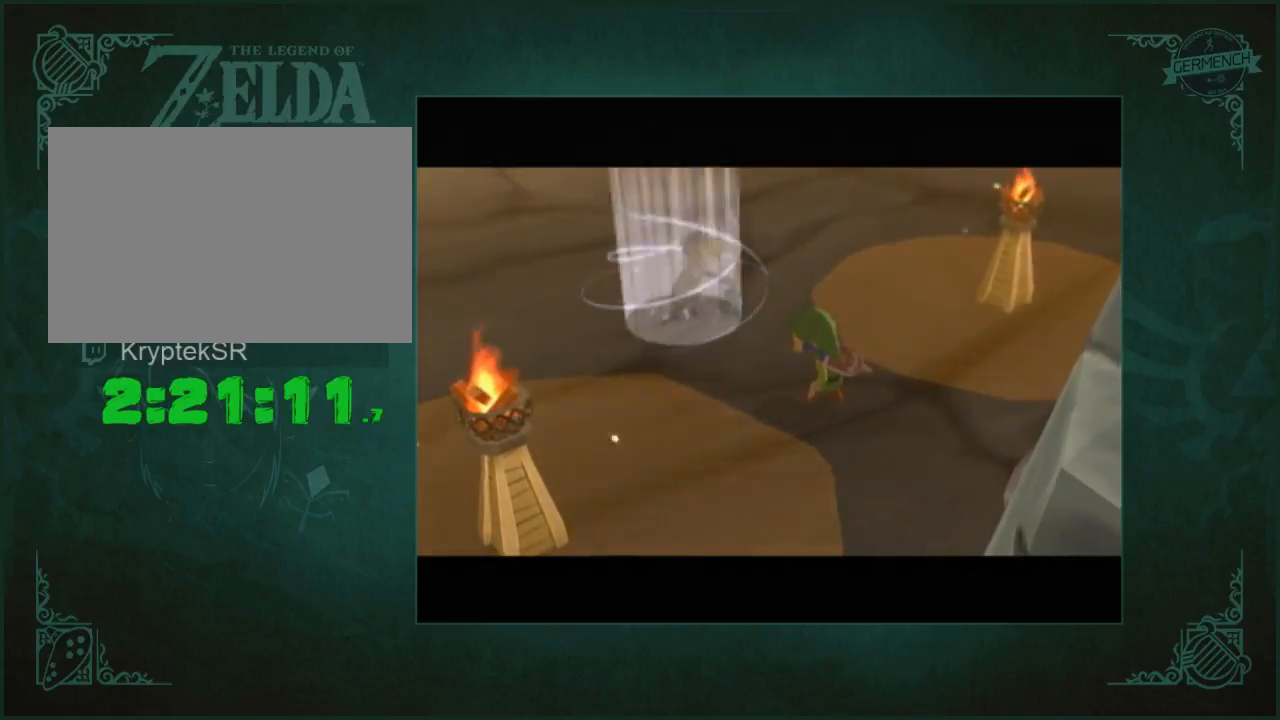
{"buttons": ["B"], "left_stick": "center", "right_stick": "center", "button_events": [[67, "A", "up"], [133, "A", "down"], [200, "A", "up"], [200, "B", "down"], [300, "A", "down"], [300, "B", "up"], [367, "A", "up"], [367, "B", "down"], [433, "B", "up"], [500, "B", "down"]]}
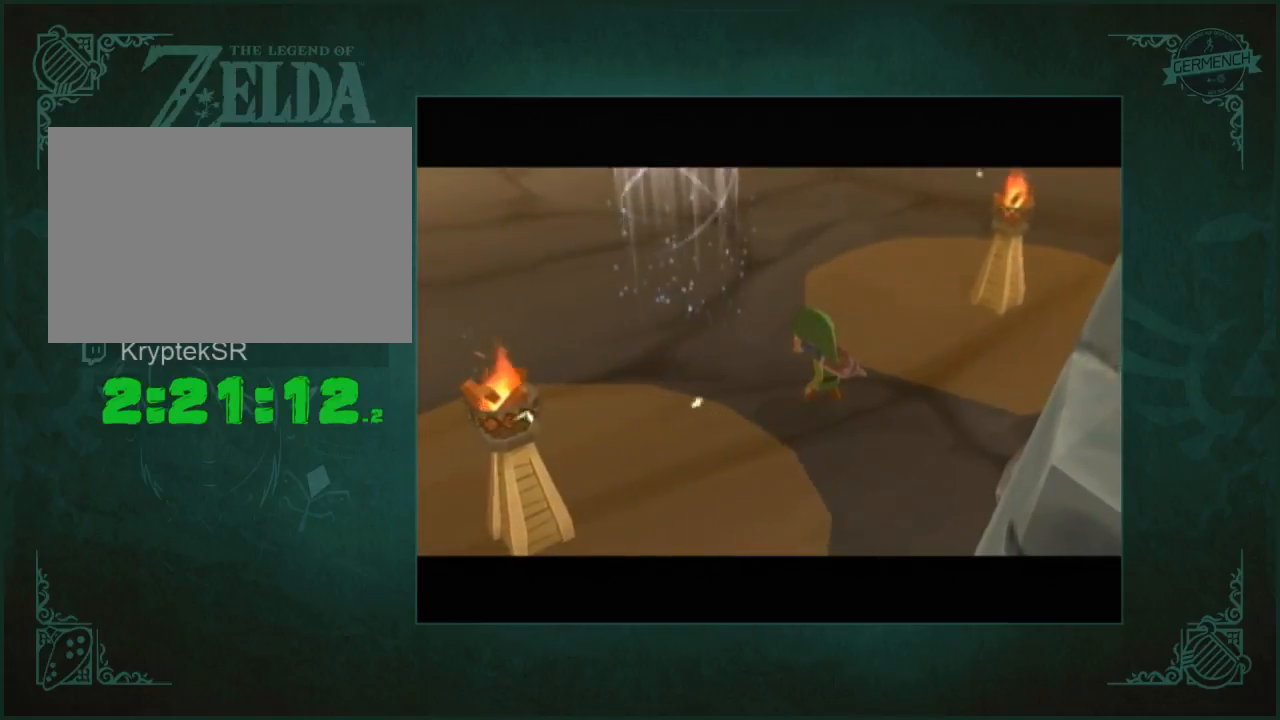
{"buttons": ["A"], "left_stick": "center", "right_stick": "center", "button_events": [[67, "B", "up"], [100, "A", "down"], [167, "B", "down"], [200, "A", "up"], [233, "B", "up"], [267, "A", "down"], [367, "A", "up"], [367, "B", "down"], [433, "B", "up"], [467, "A", "down"]]}
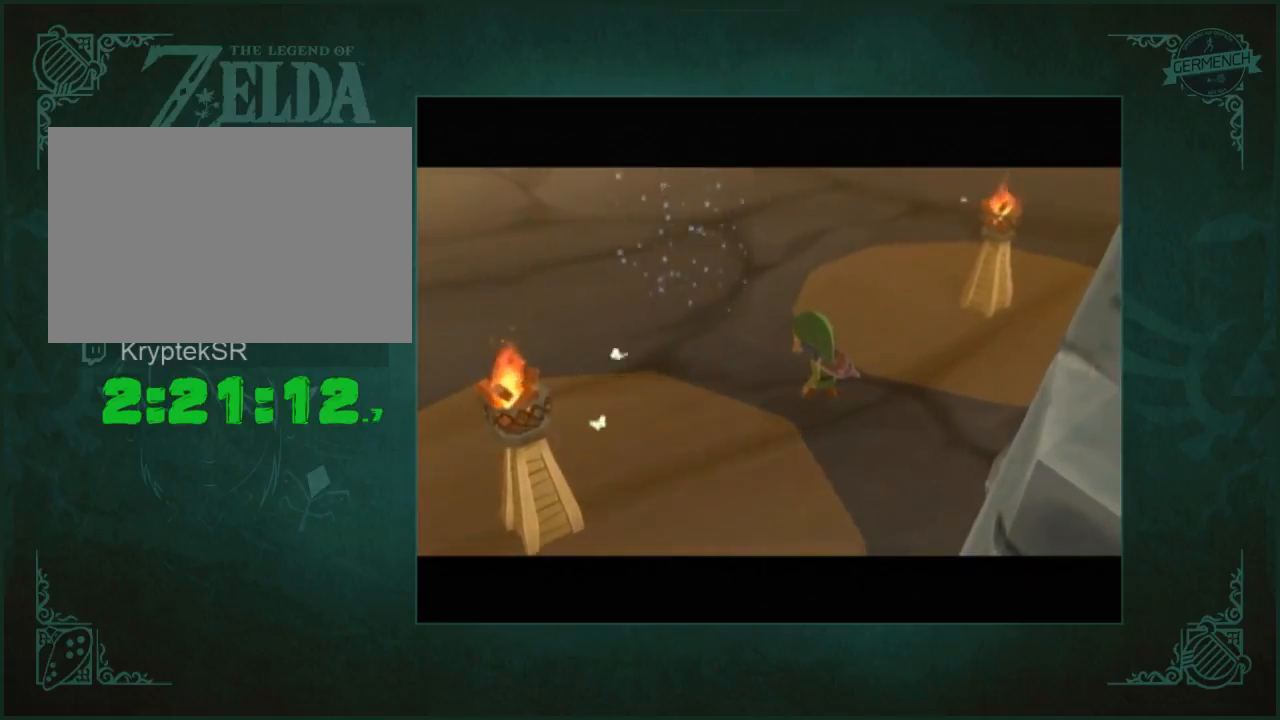
{"buttons": [], "left_stick": "center", "right_stick": "center", "button_events": [[67, "A", "up"]]}
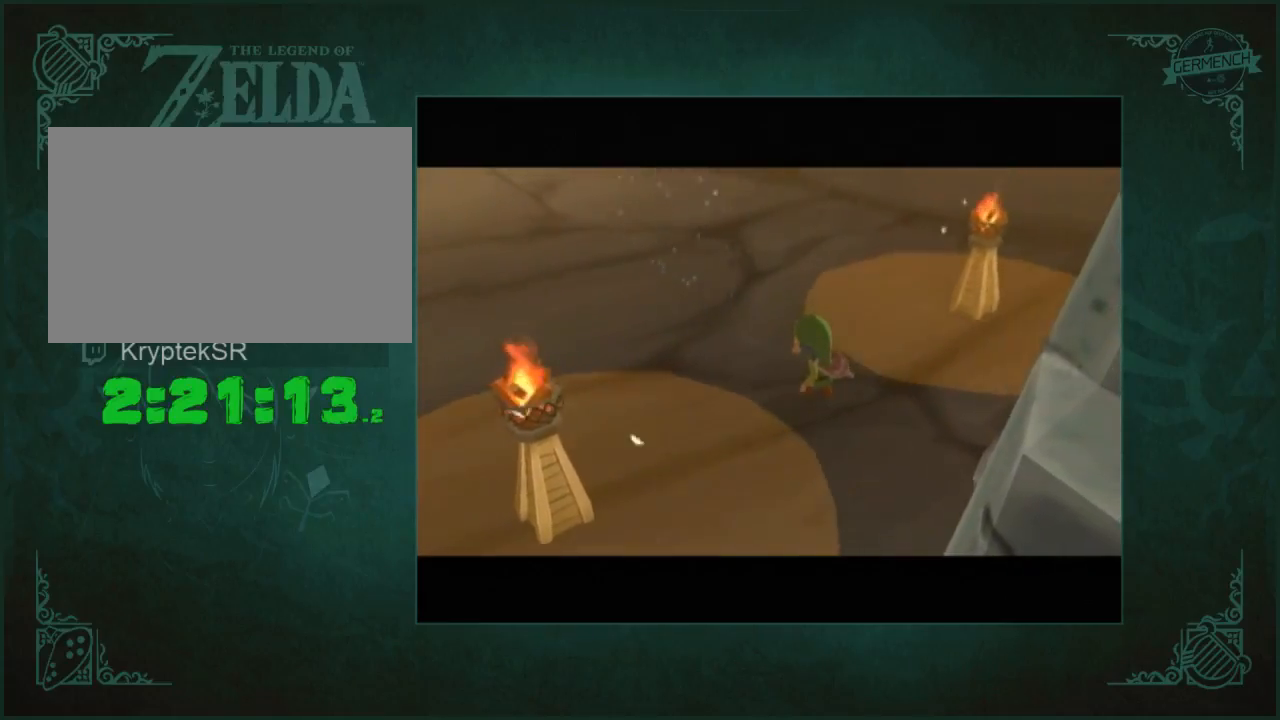
{"buttons": [], "left_stick": "center", "right_stick": "center", "button_events": []}
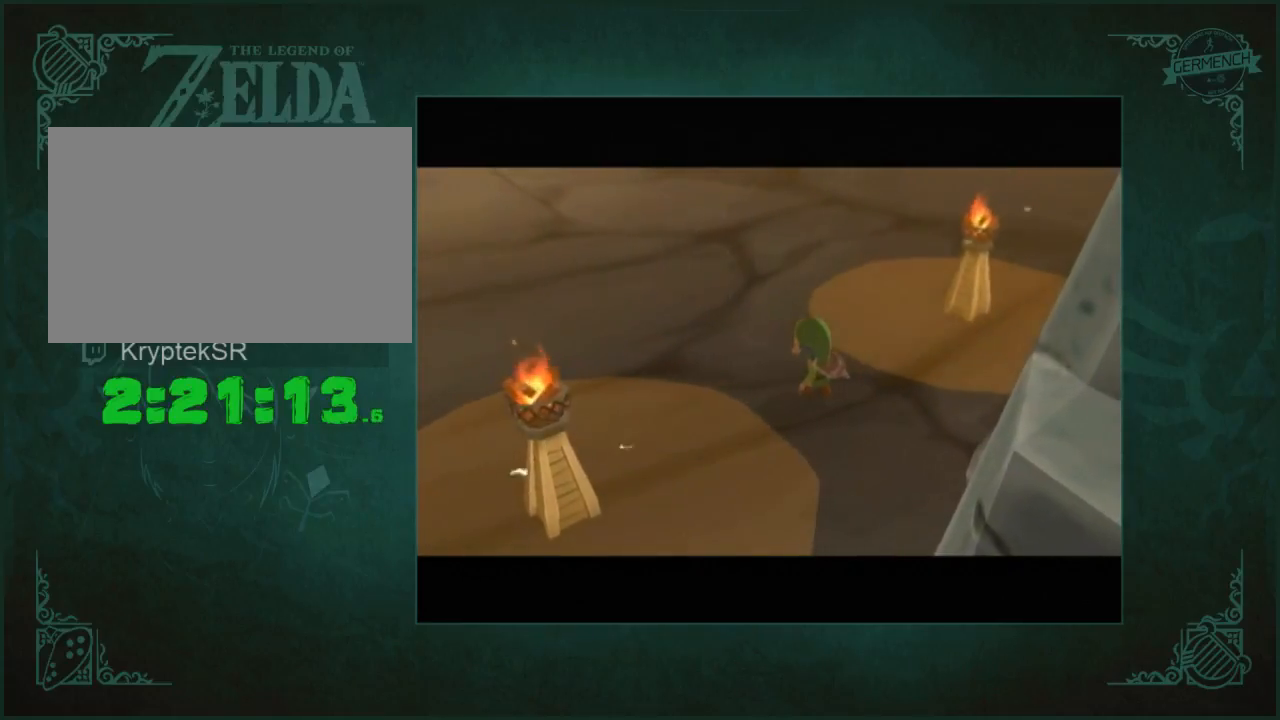
{"buttons": [], "left_stick": "center", "right_stick": "center", "button_events": []}
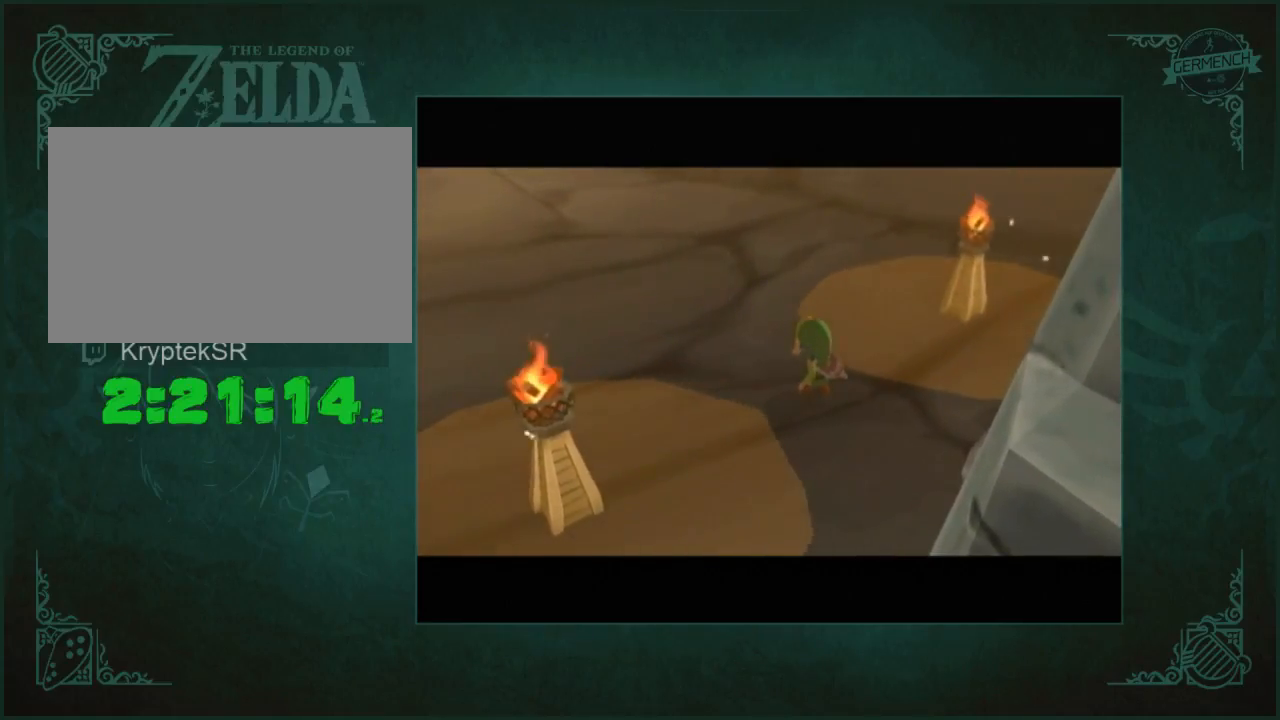
{"buttons": [], "left_stick": "center", "right_stick": "center", "button_events": []}
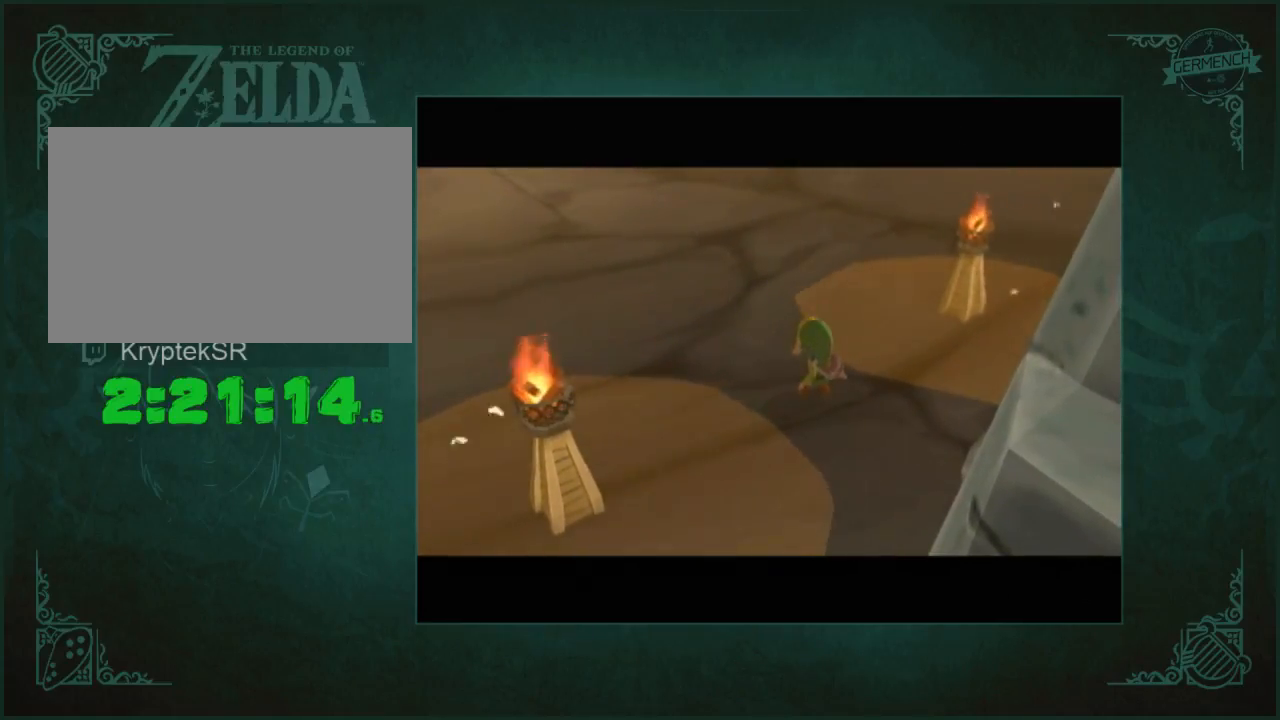
{"buttons": [], "left_stick": "center", "right_stick": "center", "button_events": []}
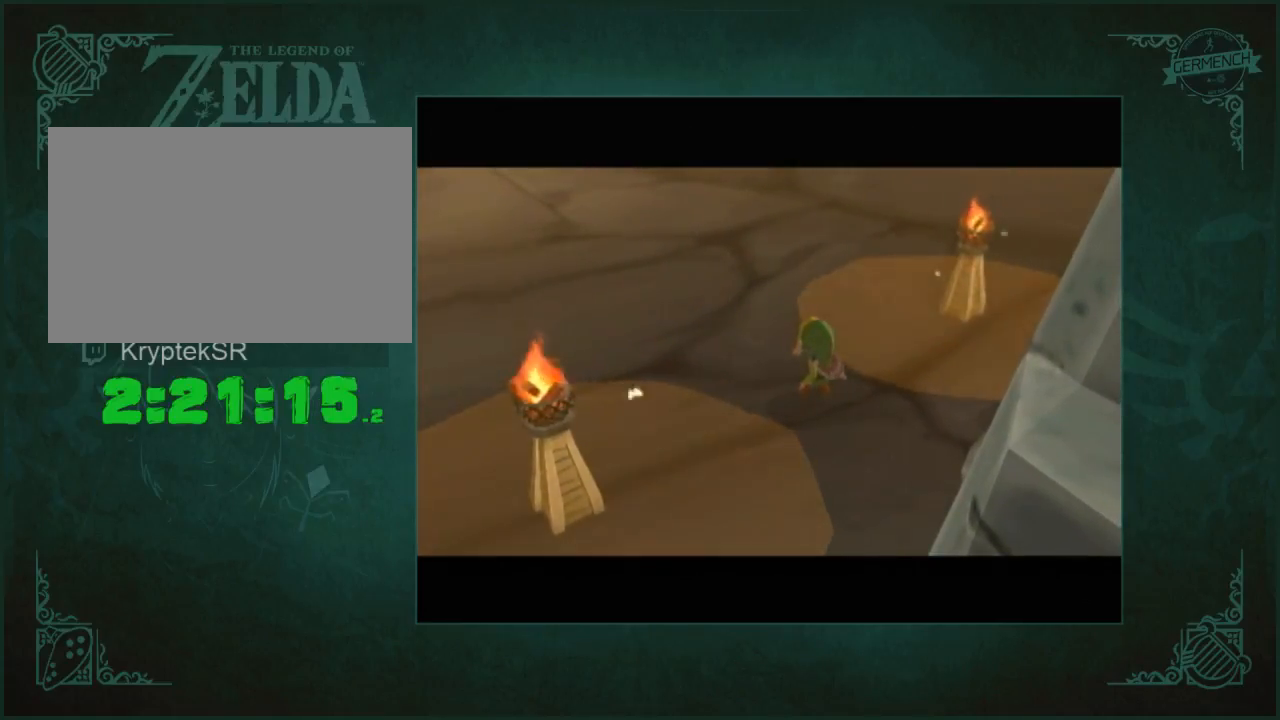
{"buttons": [], "left_stick": "center", "right_stick": "center", "button_events": []}
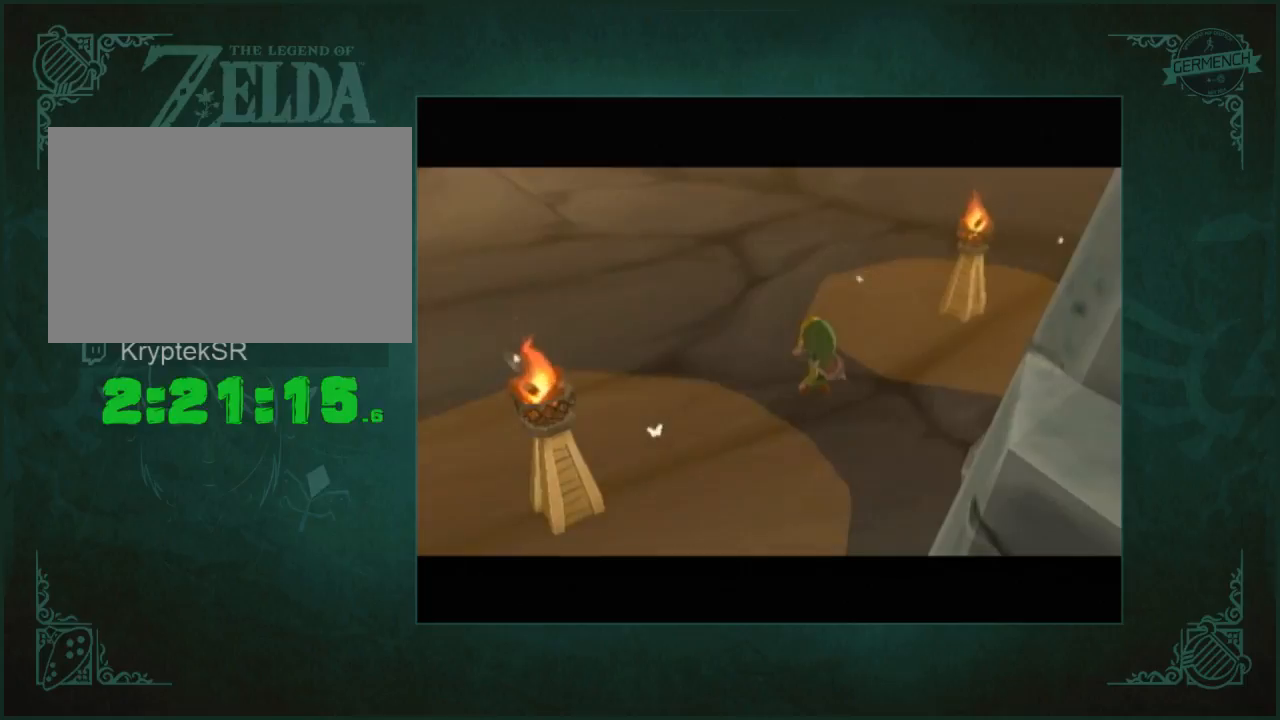
{"buttons": [], "left_stick": "center", "right_stick": "center", "button_events": []}
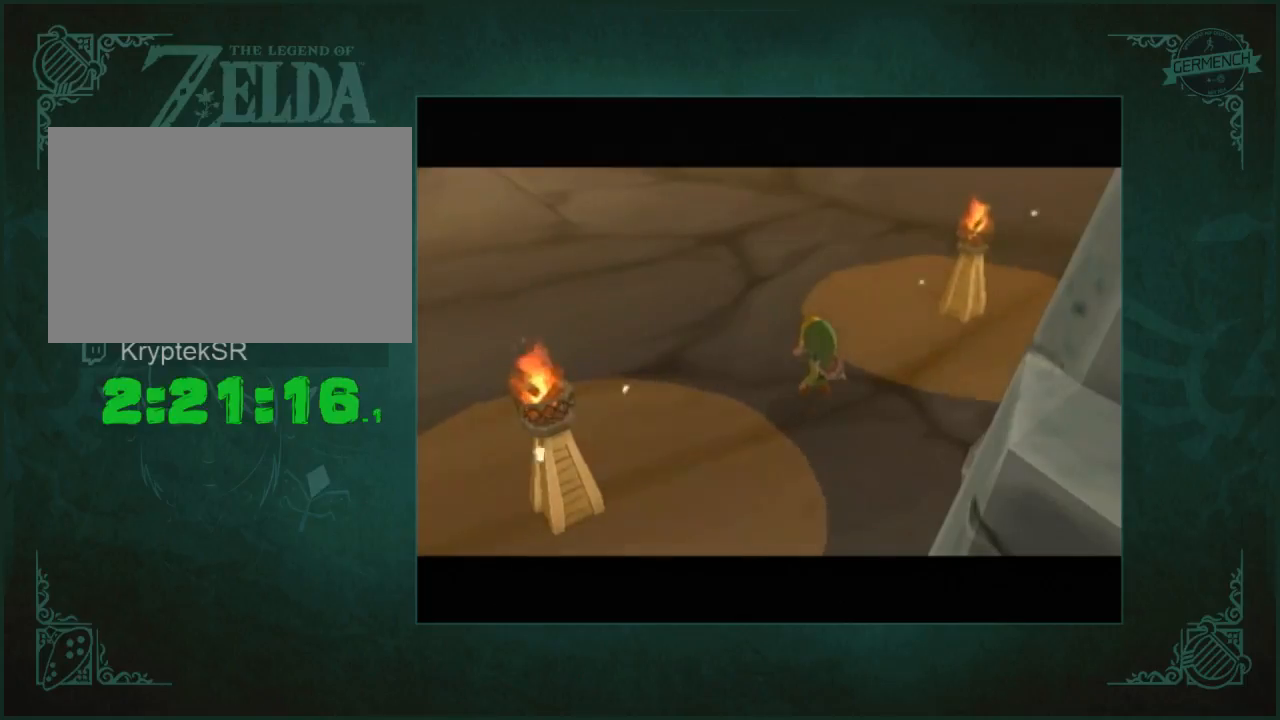
{"buttons": [], "left_stick": "center", "right_stick": "center", "button_events": []}
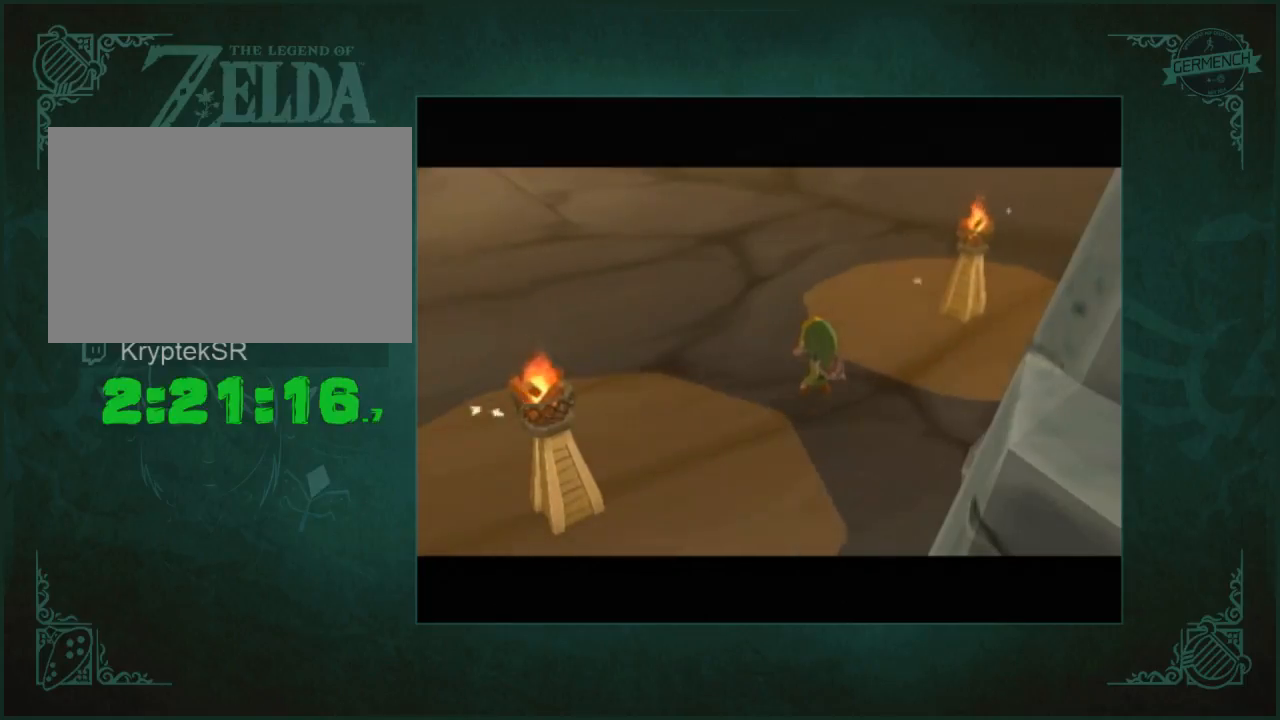
{"buttons": [], "left_stick": "center", "right_stick": "center", "button_events": []}
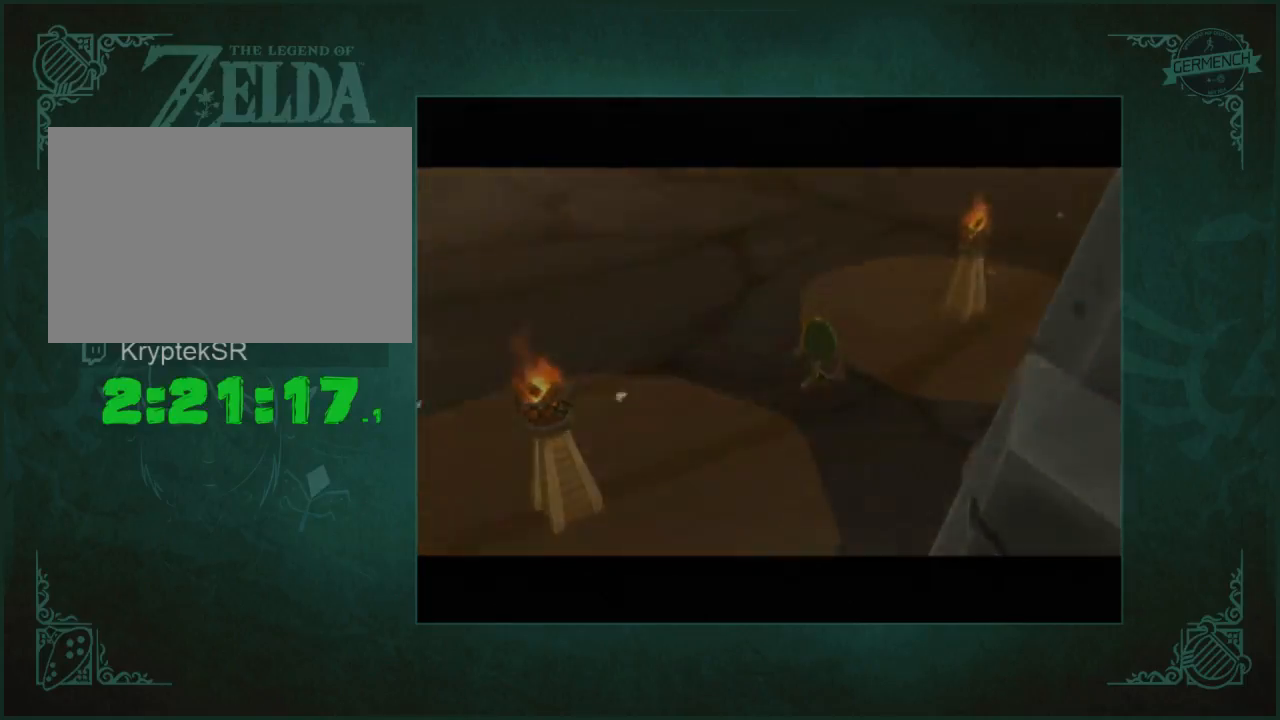
{"buttons": [], "left_stick": "center", "right_stick": "center", "button_events": []}
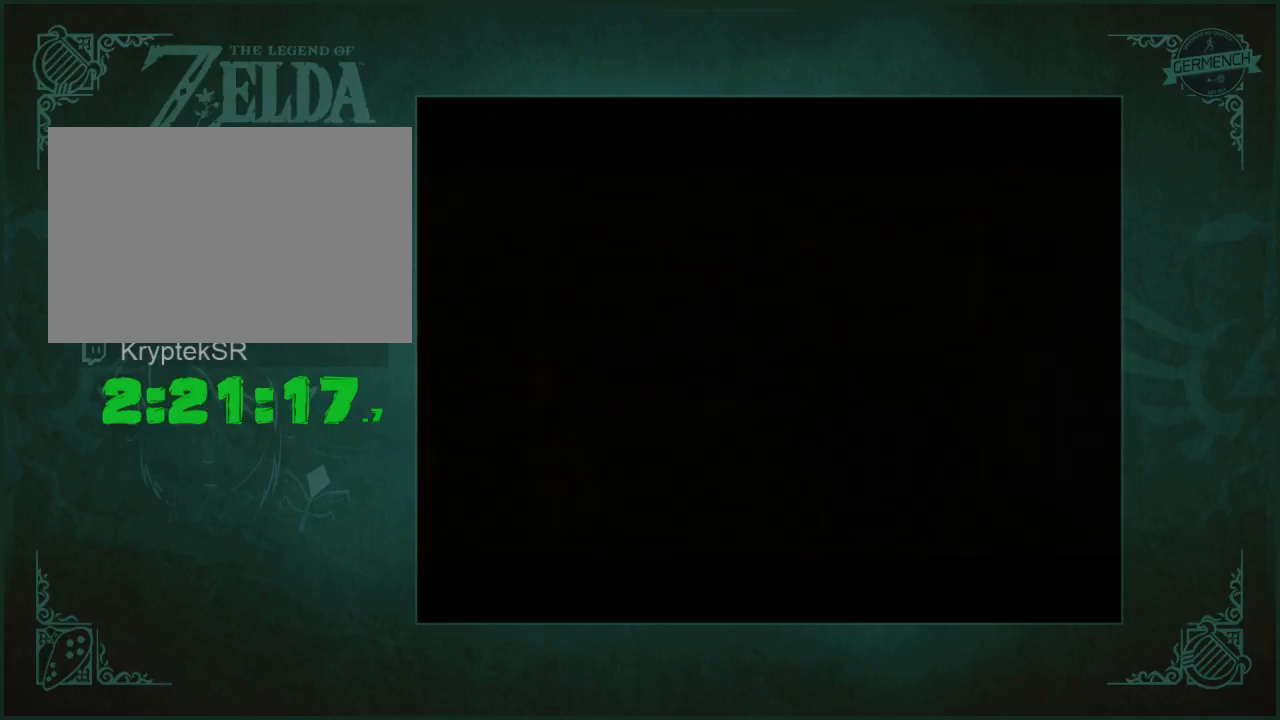
{"buttons": [], "left_stick": "center", "right_stick": "center", "button_events": []}
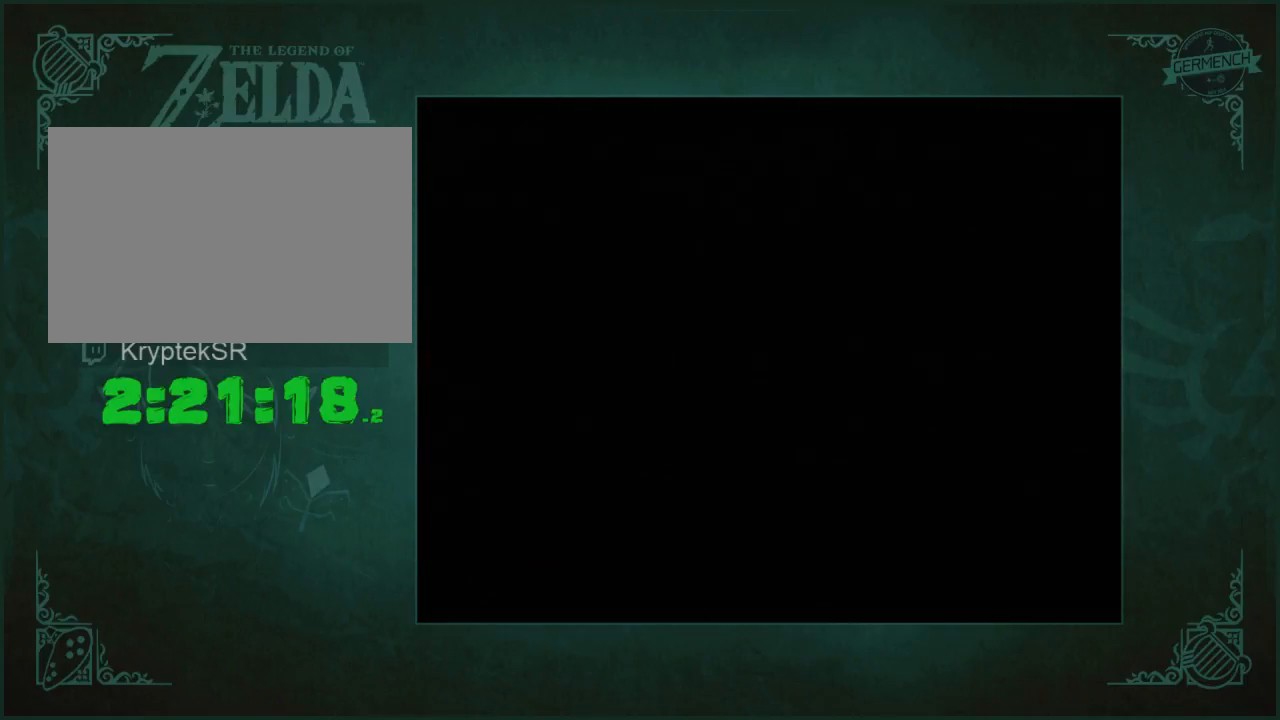
{"buttons": [], "left_stick": "down", "right_stick": "center", "button_events": []}
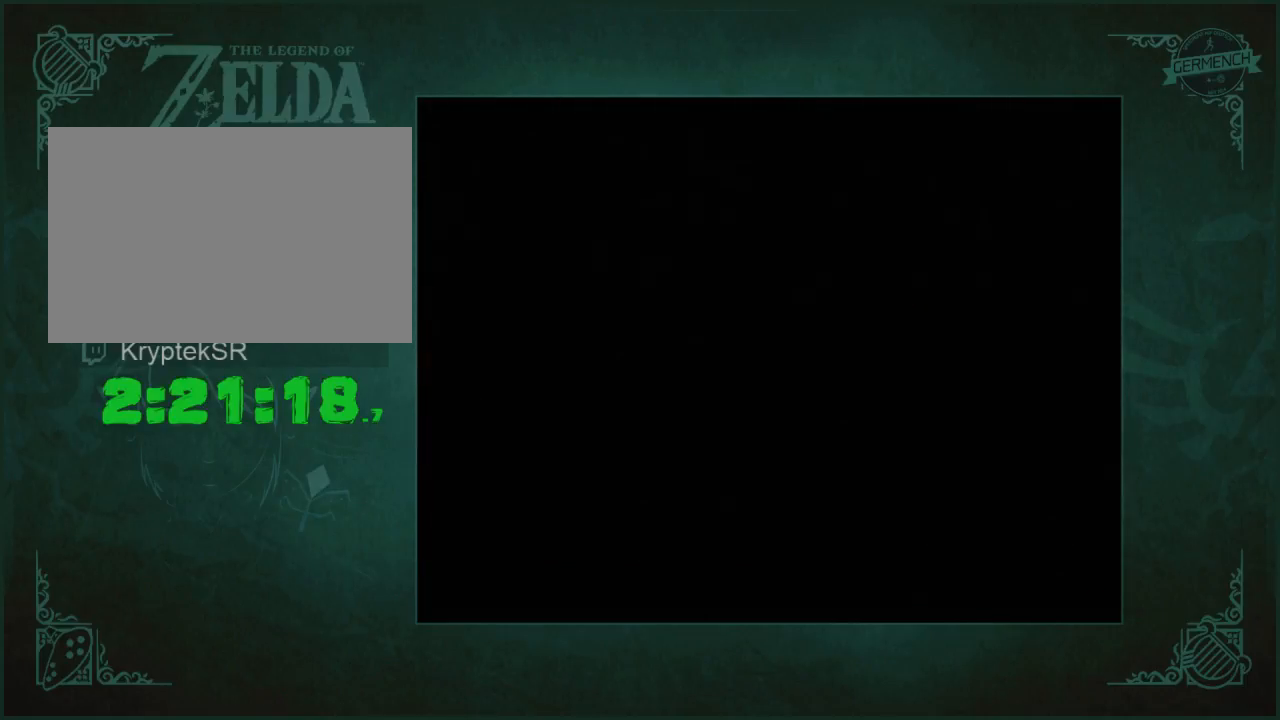
{"buttons": [], "left_stick": "down", "right_stick": "center", "button_events": []}
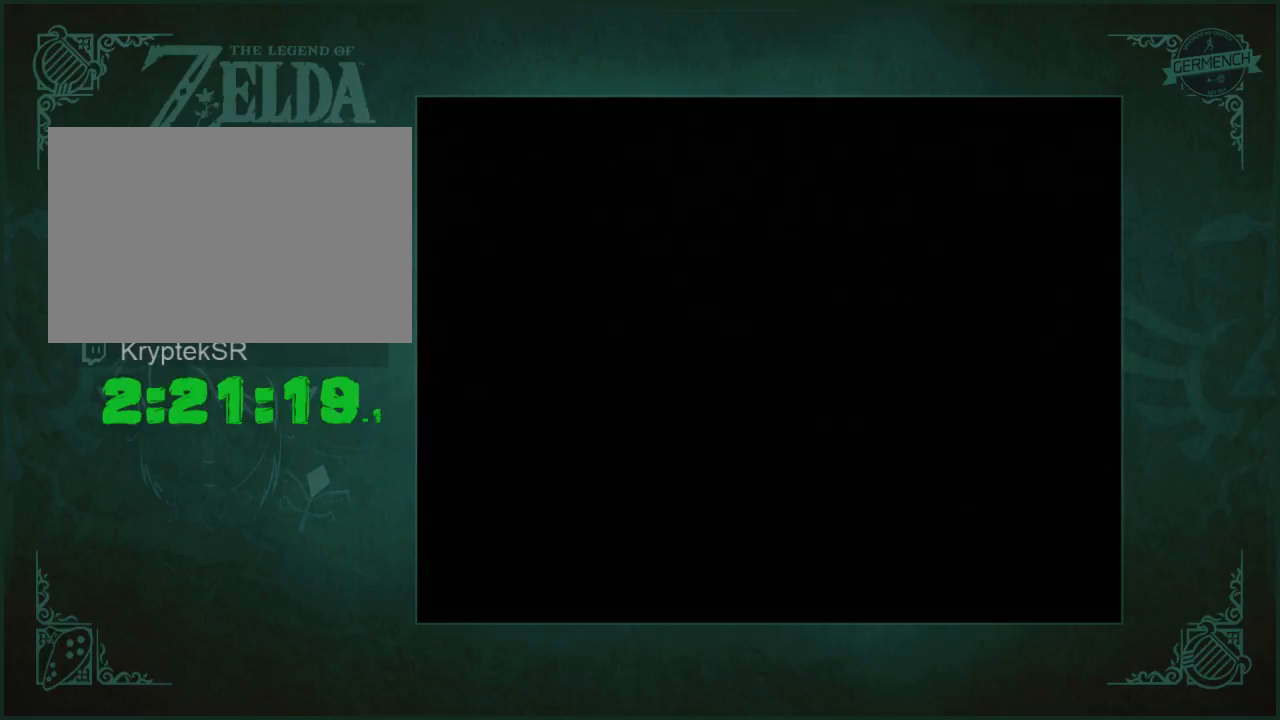
{"buttons": [], "left_stick": "down", "right_stick": "center", "button_events": []}
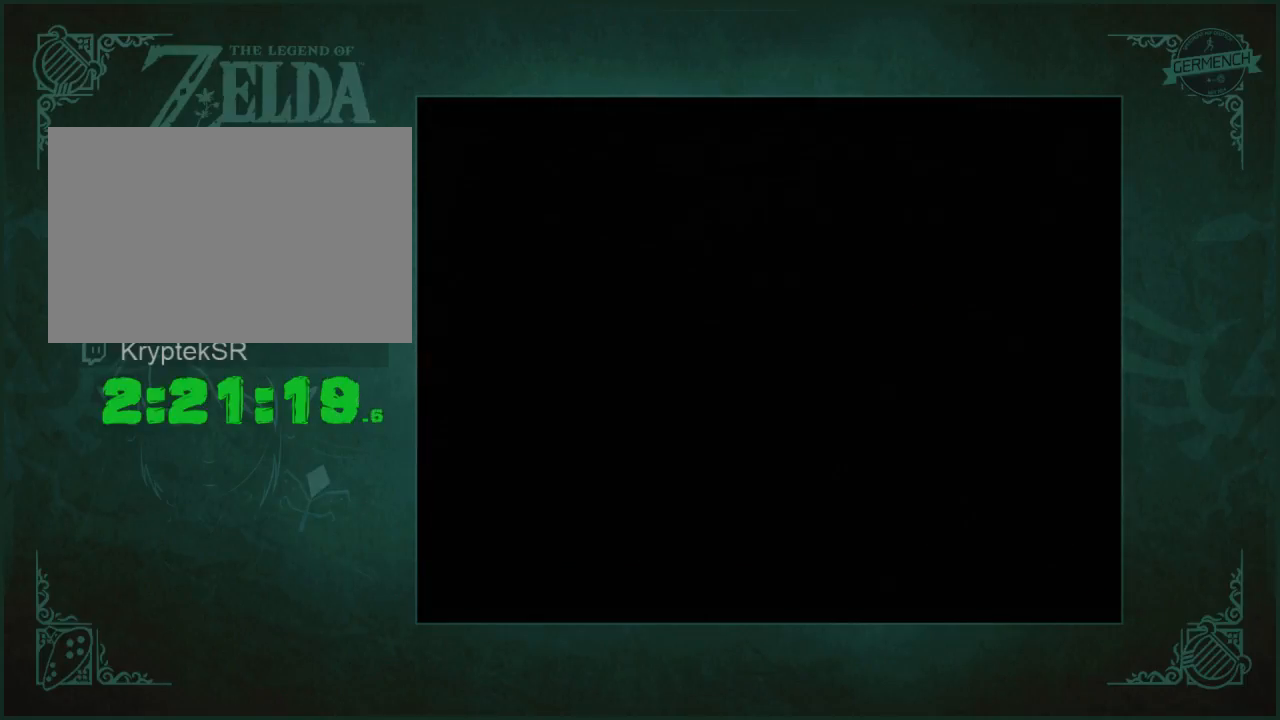
{"buttons": [], "left_stick": "down", "right_stick": "down", "button_events": []}
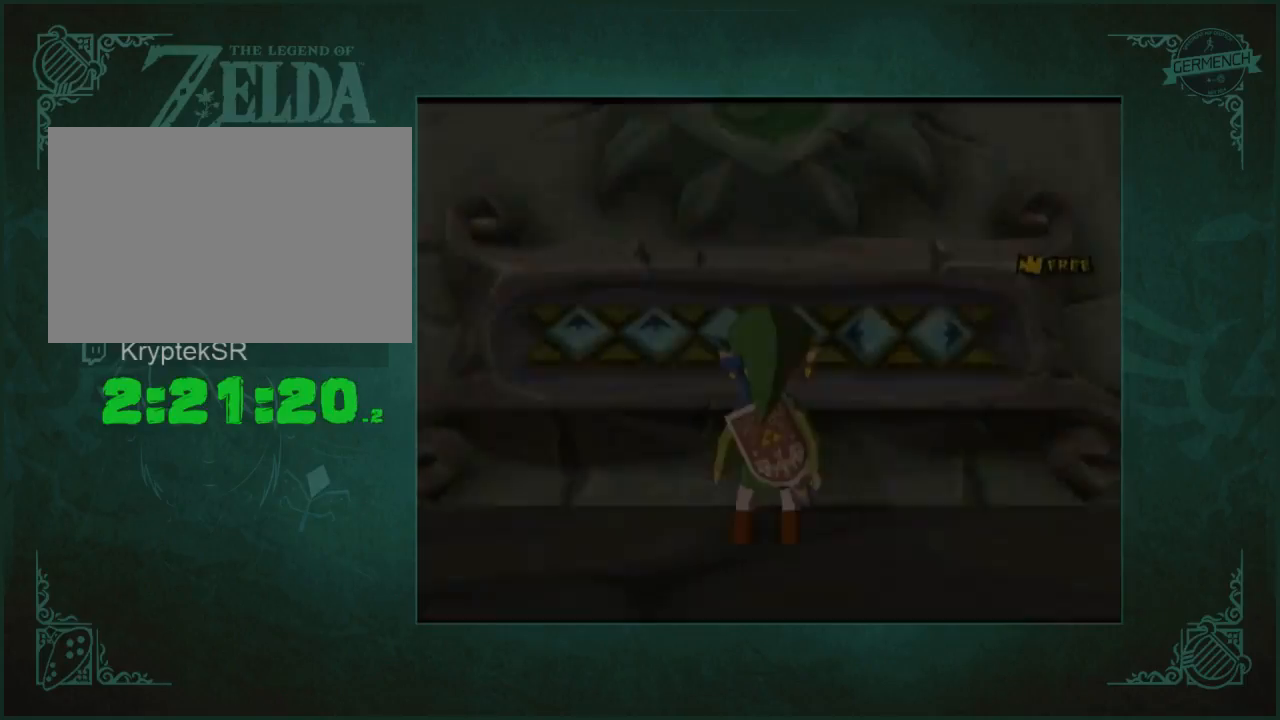
{"buttons": [], "left_stick": "down", "right_stick": "center", "button_events": []}
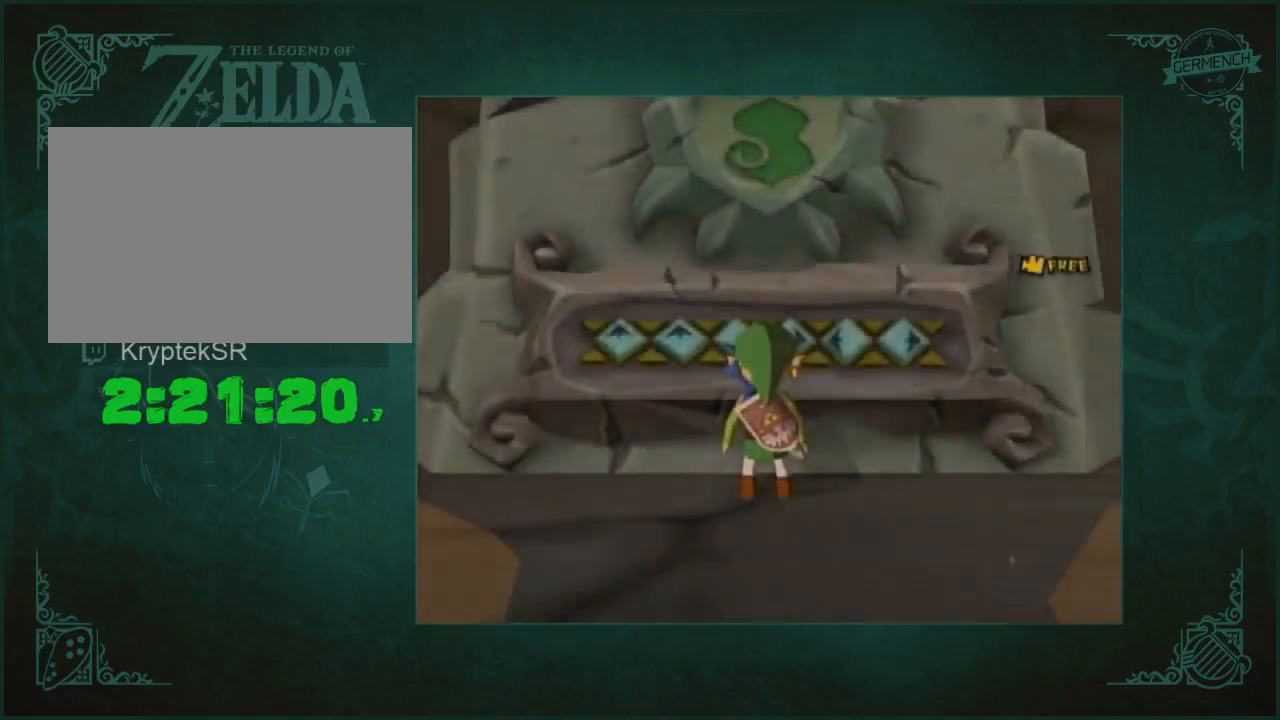
{"buttons": [], "left_stick": "down", "right_stick": "center", "button_events": []}
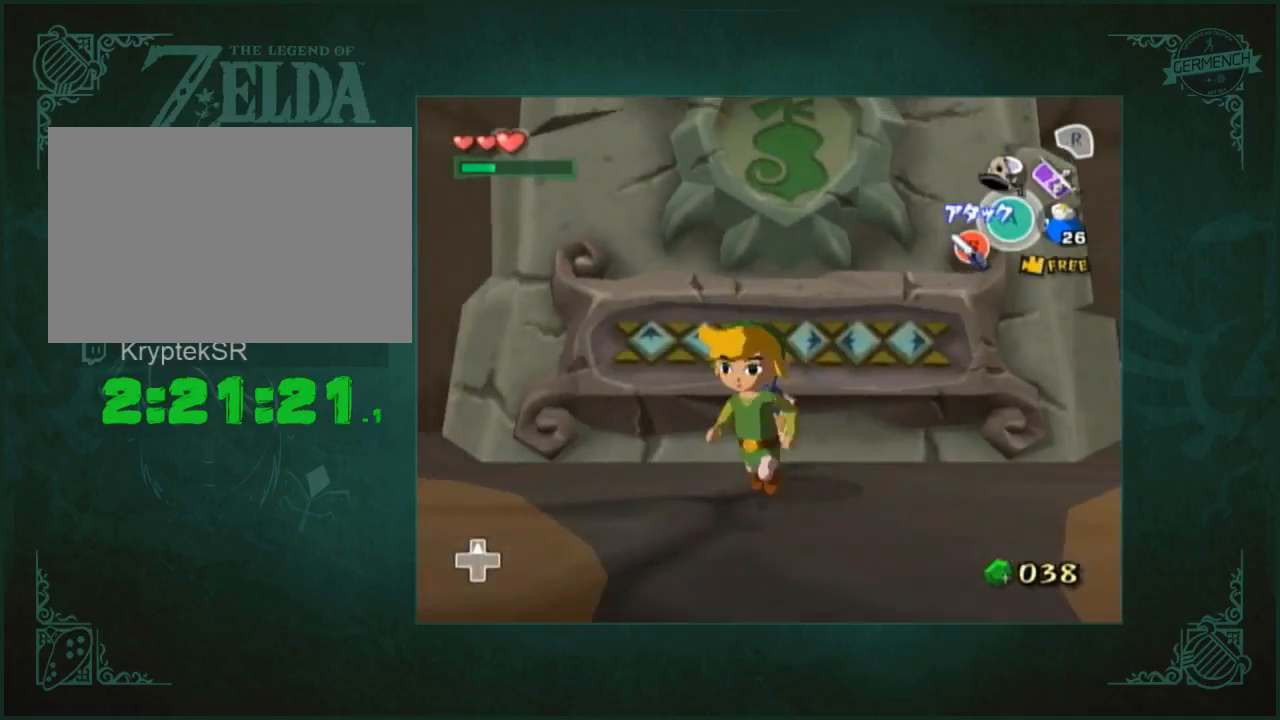
{"buttons": [], "left_stick": "up", "right_stick": "center", "button_events": [[50, "A", "down"], [150, "L2", "down"], [183, "A", "up"], [383, "L2", "up"]]}